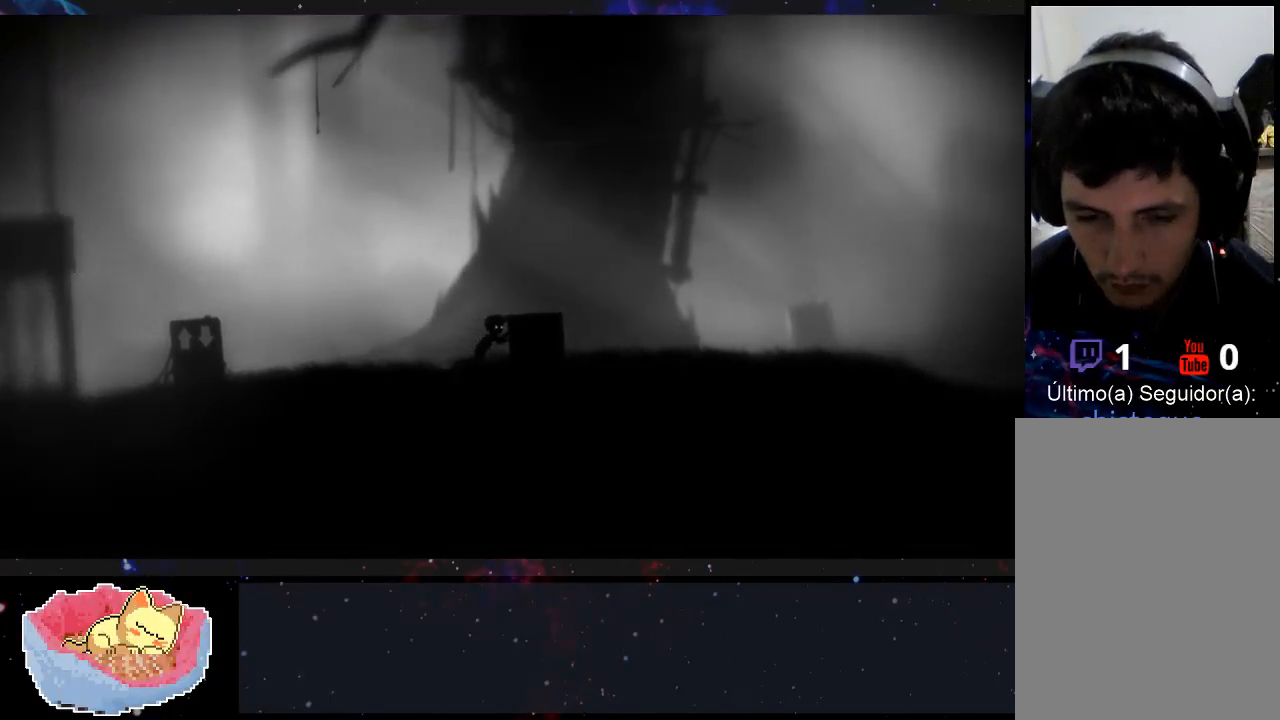
Gameplay with a controller (Xbox layout); each line is a JSON object with the inputs held at the frame after it. "events" lists button and stick changes between this image and that frame as [ms after this image, input, new state], when the widget could be followed in between. Not read: L3 R3.
{"buttons": [], "left_stick": "right", "right_stick": "center", "events": []}
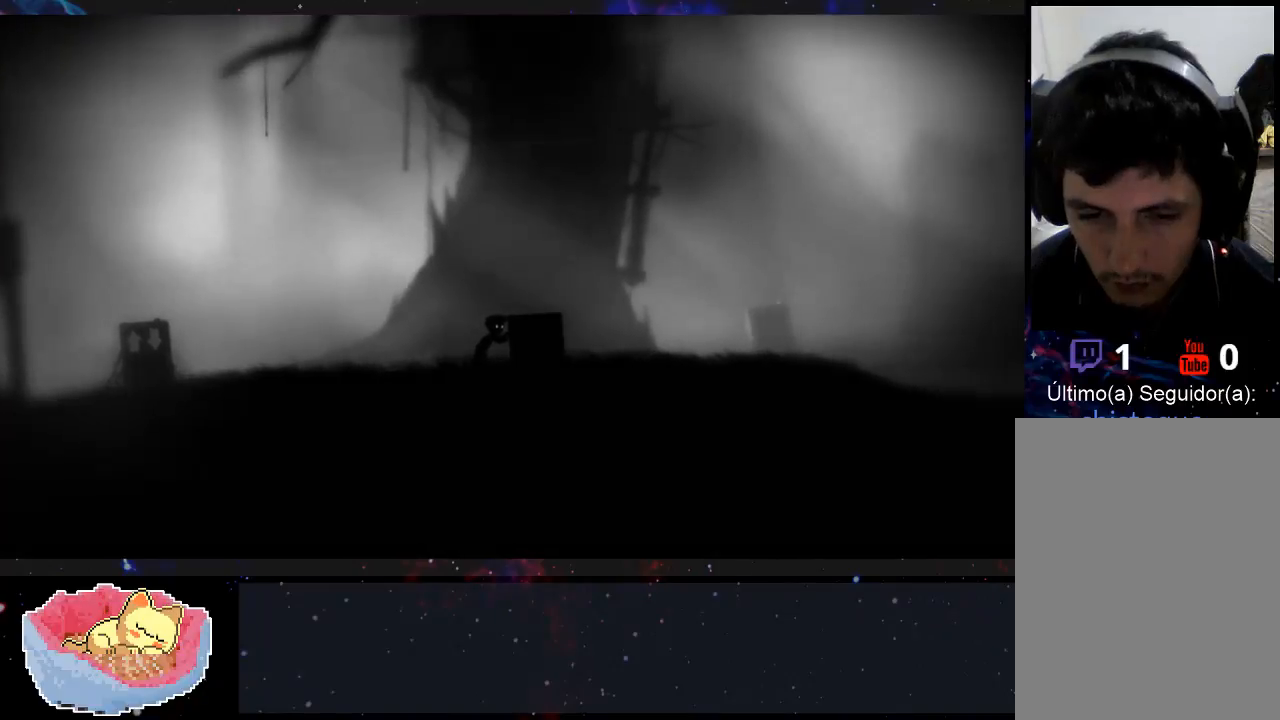
{"buttons": [], "left_stick": "right", "right_stick": "center", "events": []}
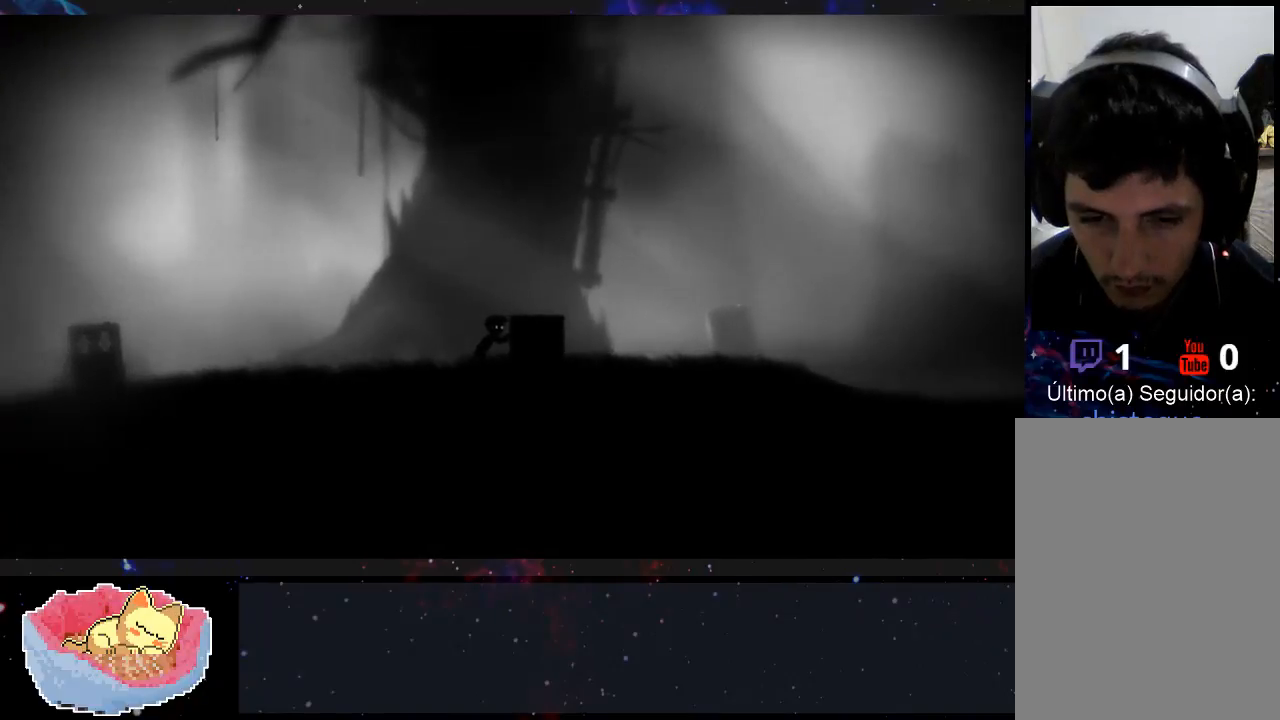
{"buttons": [], "left_stick": "right", "right_stick": "center", "events": []}
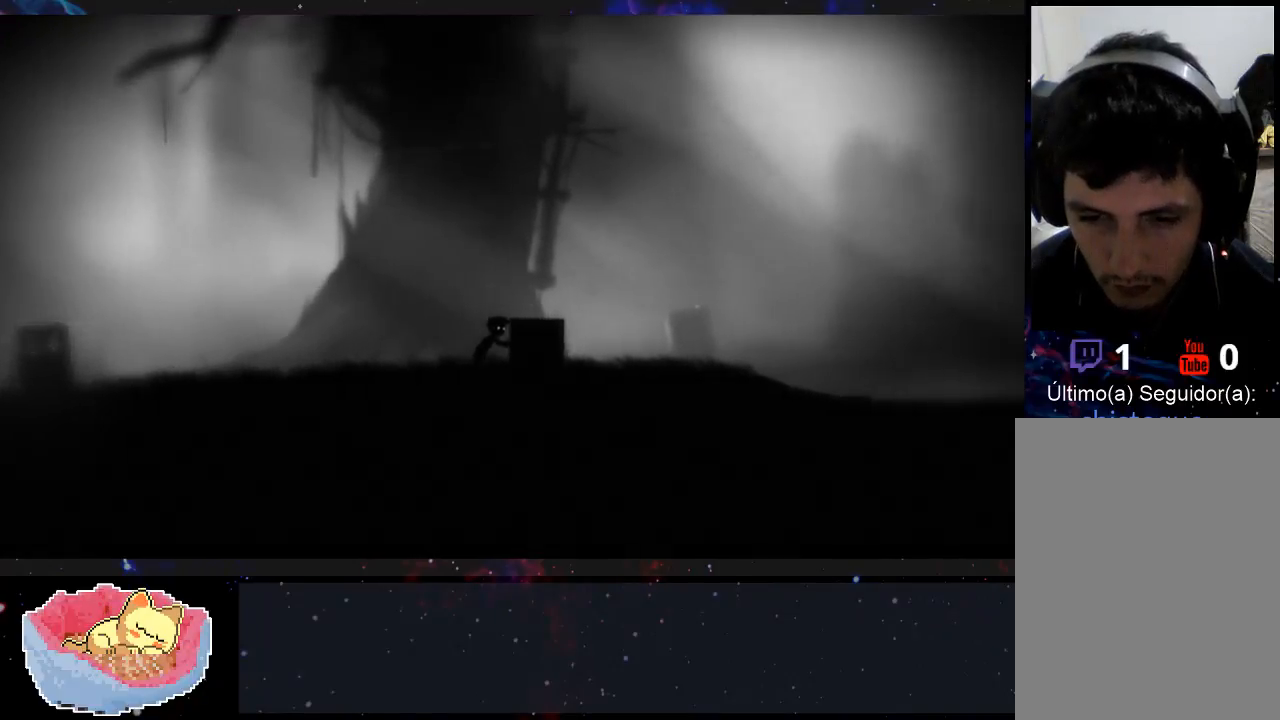
{"buttons": [], "left_stick": "right", "right_stick": "center", "events": []}
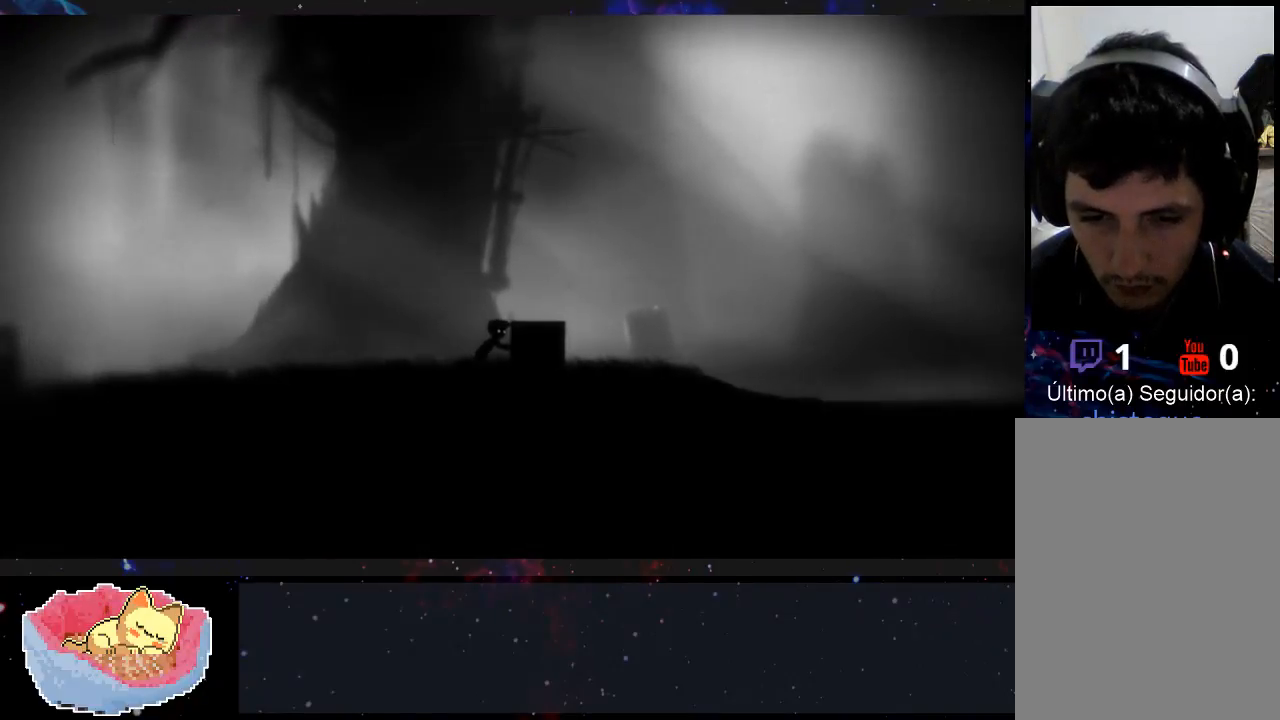
{"buttons": [], "left_stick": "right", "right_stick": "center", "events": []}
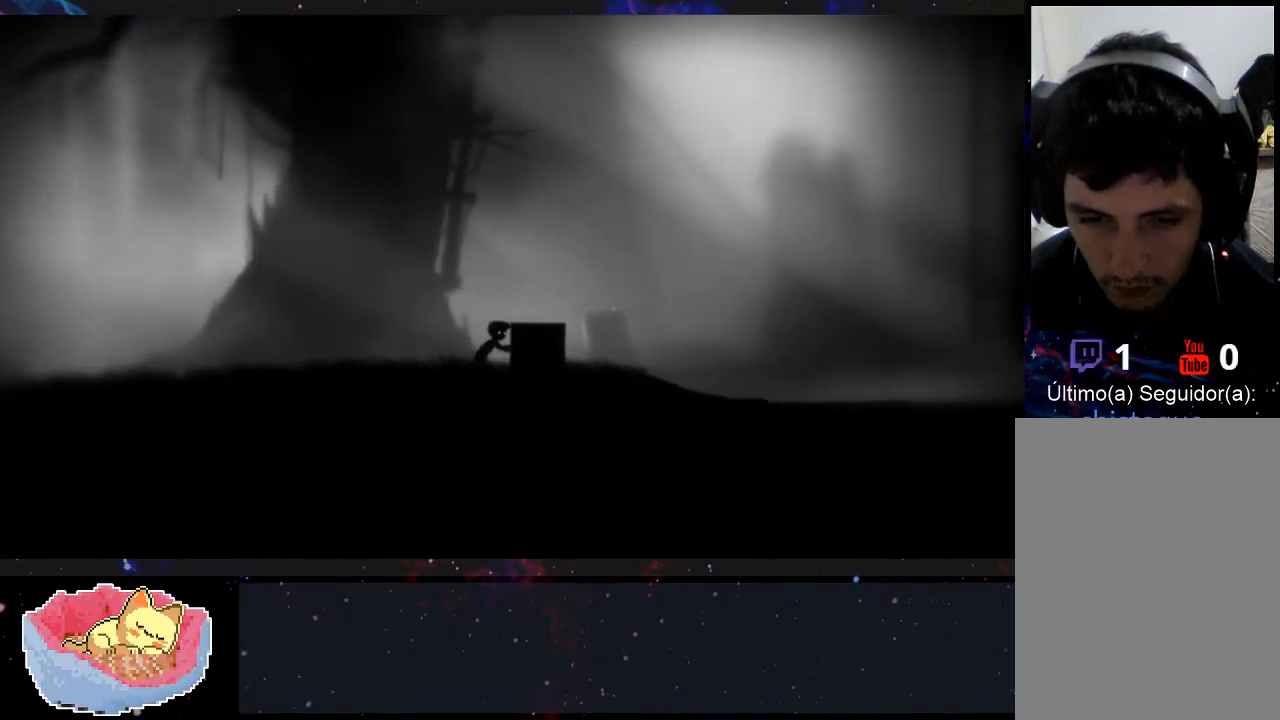
{"buttons": [], "left_stick": "right", "right_stick": "center", "events": []}
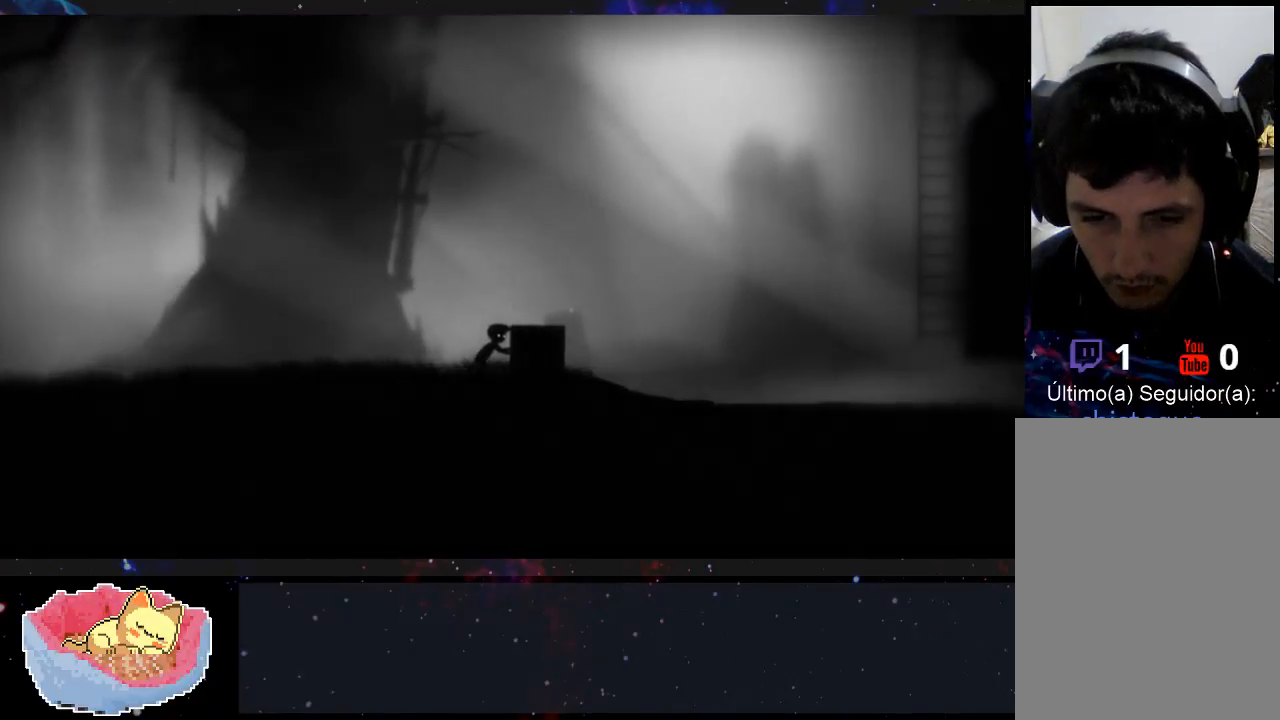
{"buttons": [], "left_stick": "right", "right_stick": "center", "events": []}
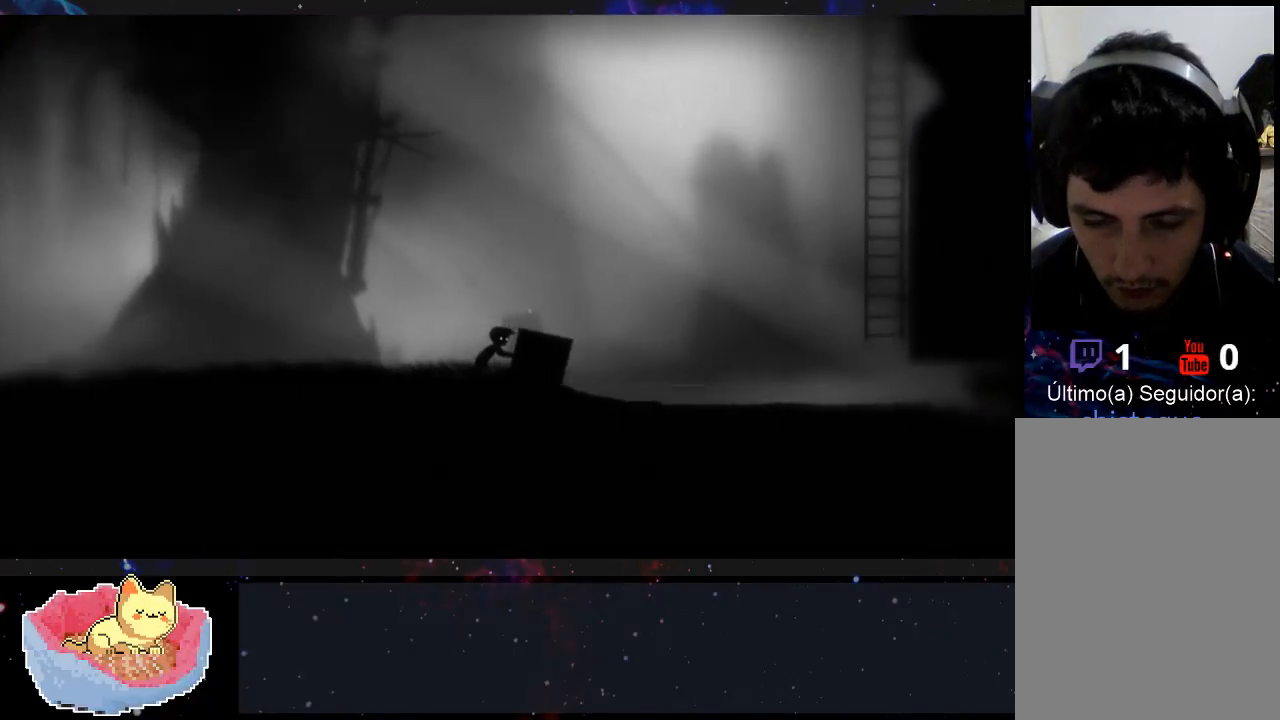
{"buttons": [], "left_stick": "right", "right_stick": "center", "events": []}
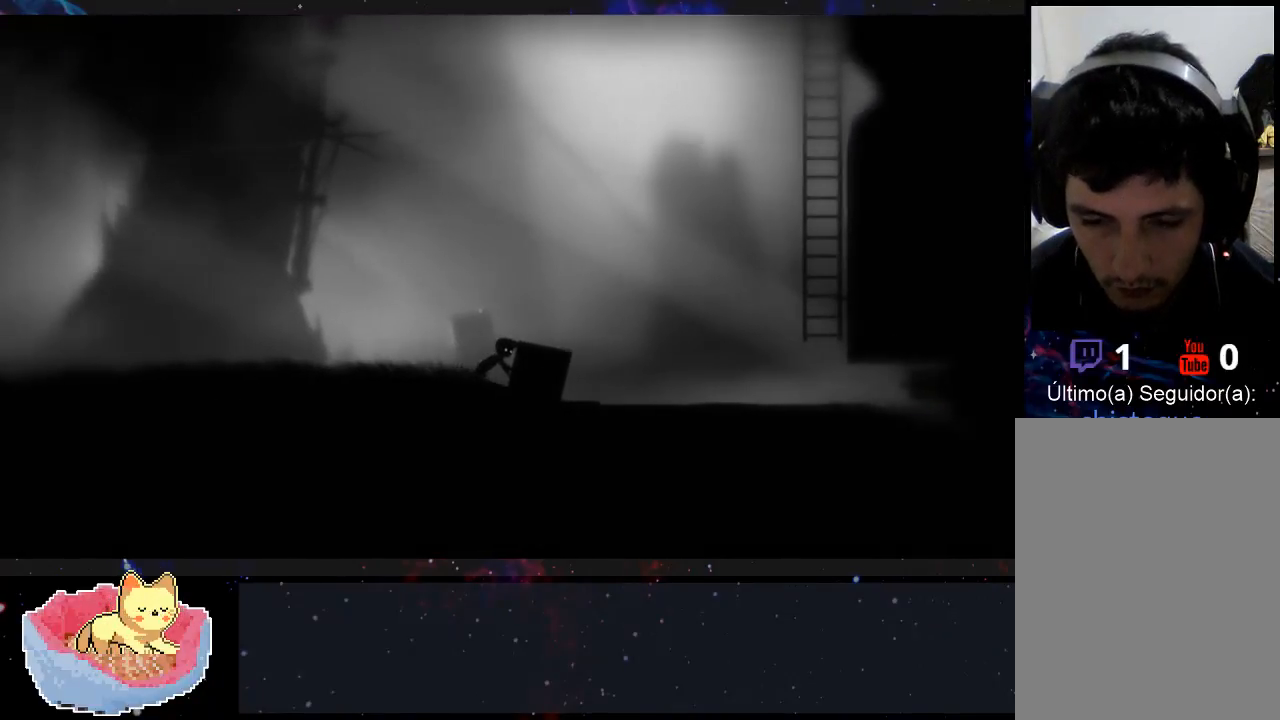
{"buttons": [], "left_stick": "right", "right_stick": "center", "events": []}
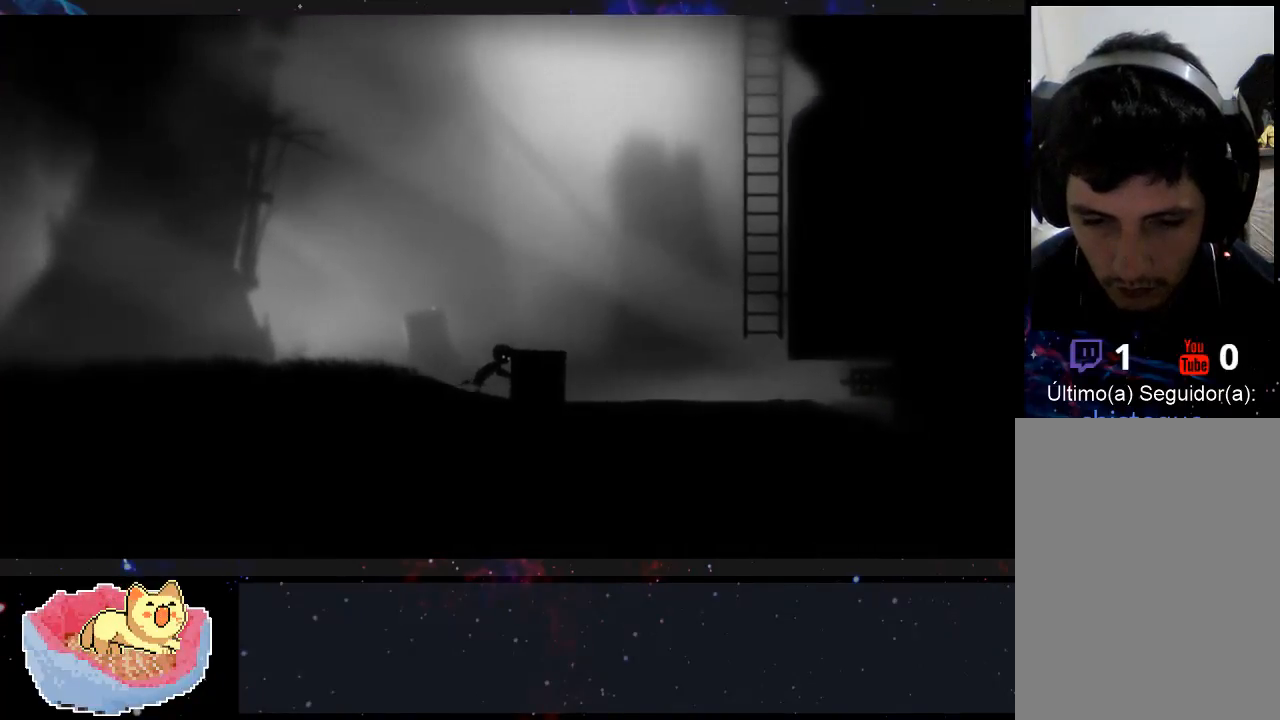
{"buttons": [], "left_stick": "right", "right_stick": "center", "events": []}
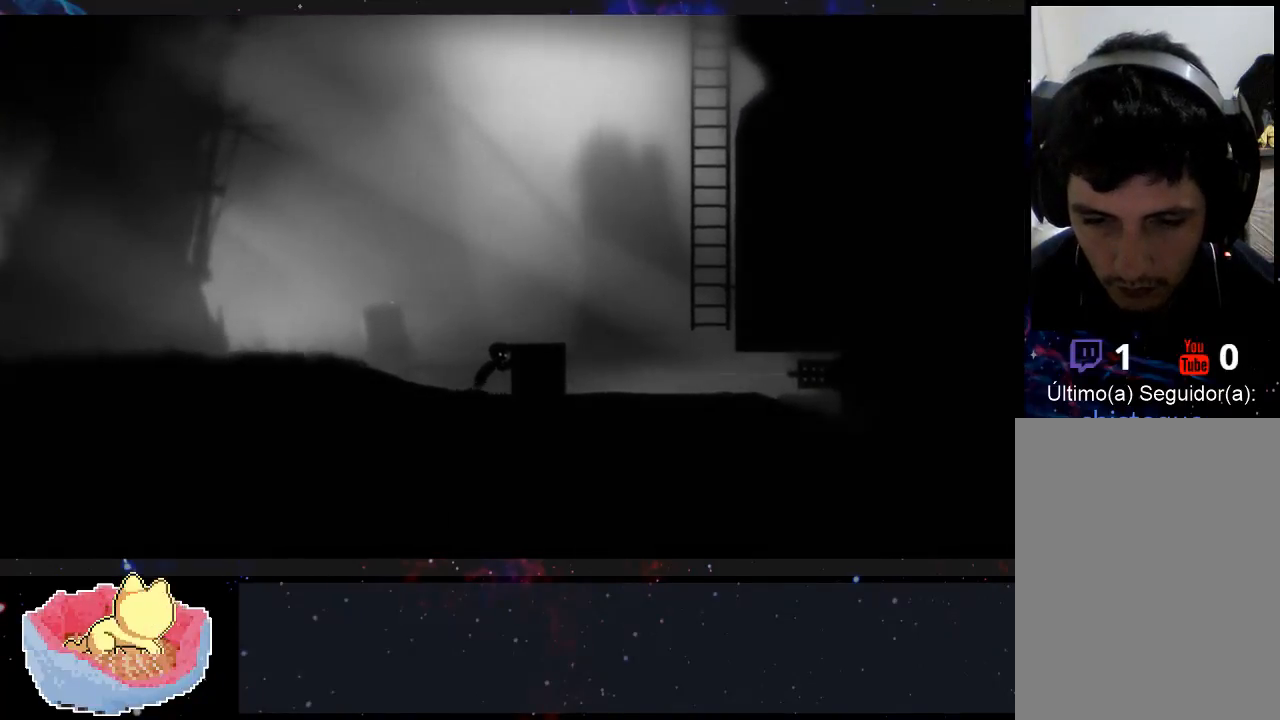
{"buttons": [], "left_stick": "right", "right_stick": "center", "events": []}
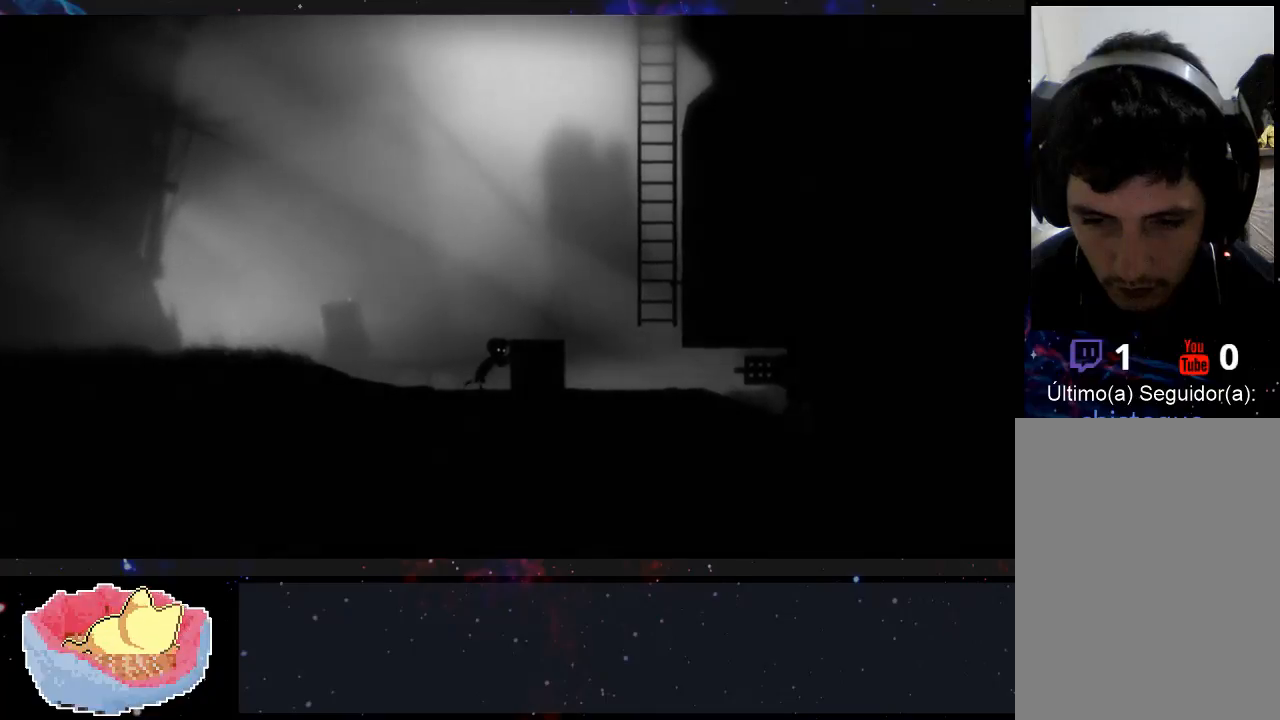
{"buttons": [], "left_stick": "right", "right_stick": "center", "events": []}
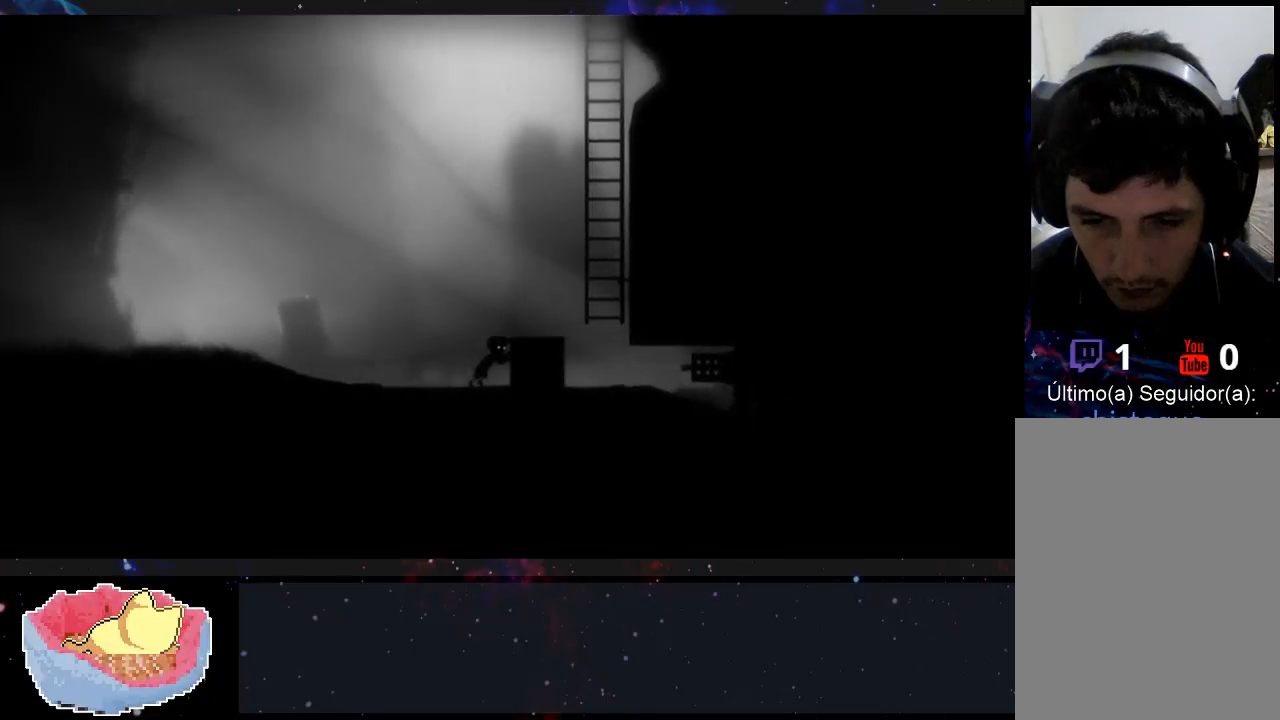
{"buttons": ["A"], "left_stick": "right", "right_stick": "center", "events": [[267, "A", "down"]]}
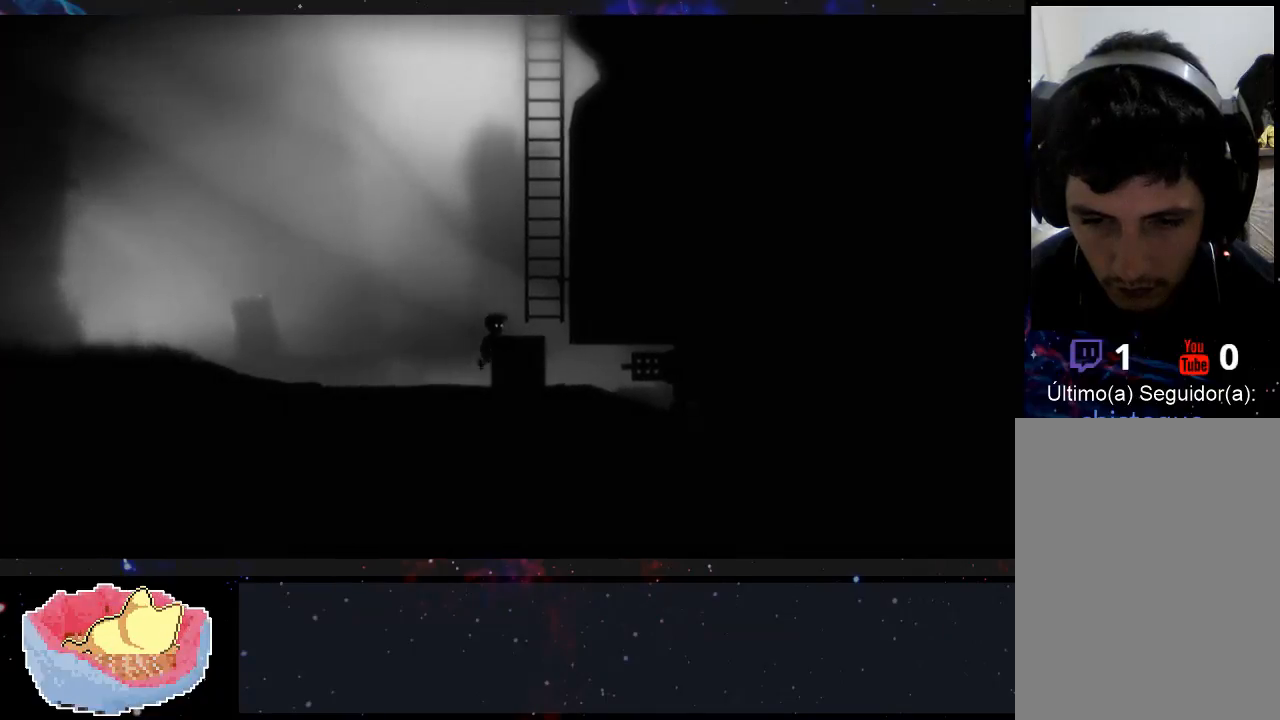
{"buttons": [], "left_stick": "up-right", "right_stick": "center", "events": [[233, "A", "up"], [467, "left_stick", "up-right"]]}
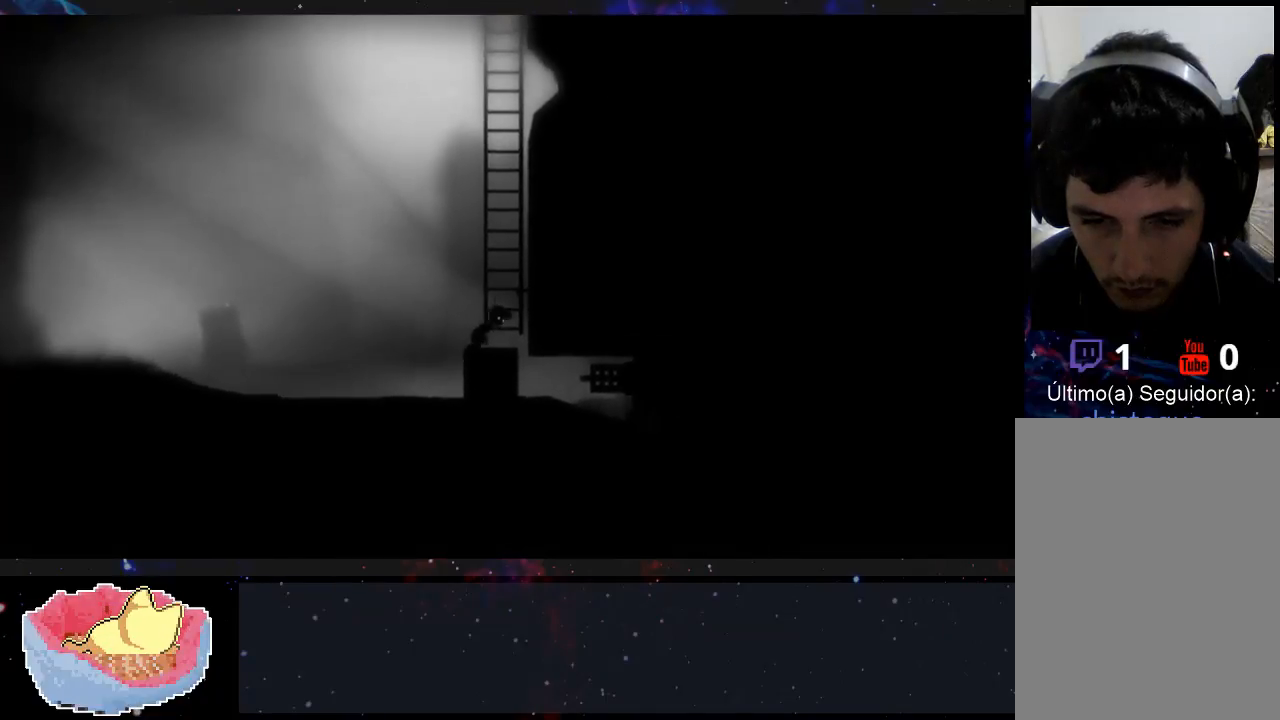
{"buttons": [], "left_stick": "up", "right_stick": "center", "events": [[367, "left_stick", "up"]]}
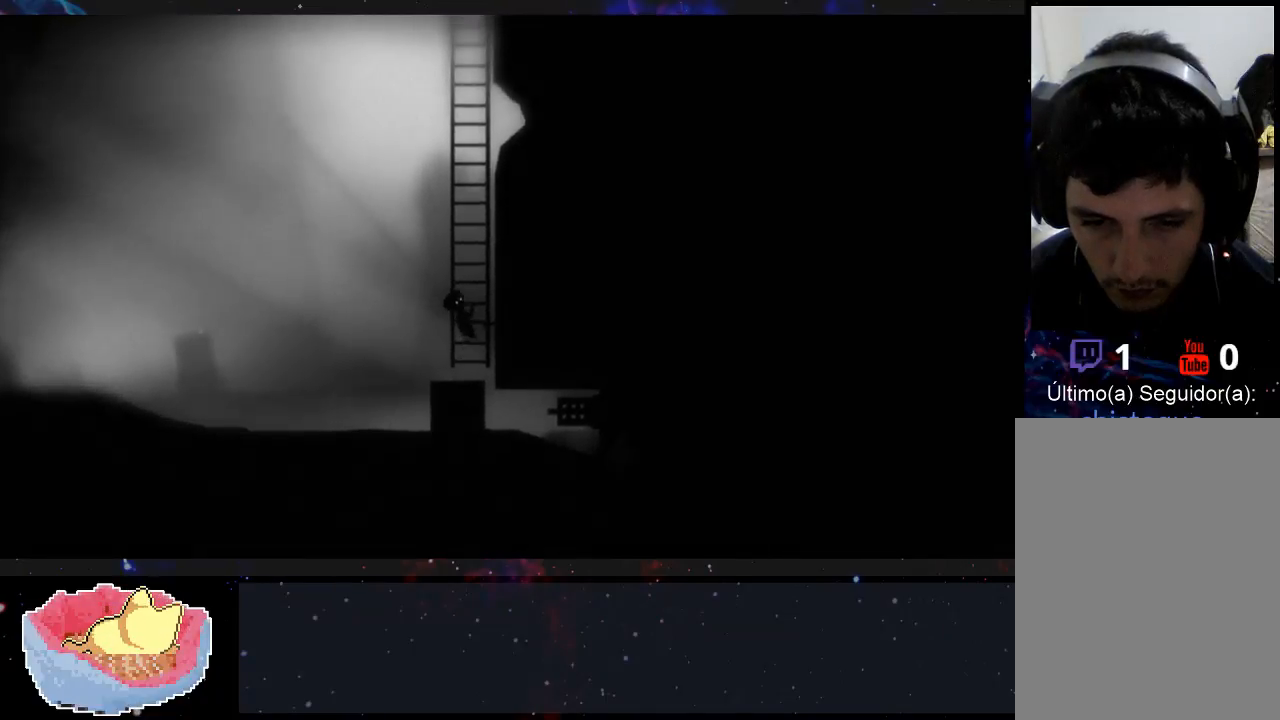
{"buttons": [], "left_stick": "up", "right_stick": "center", "events": []}
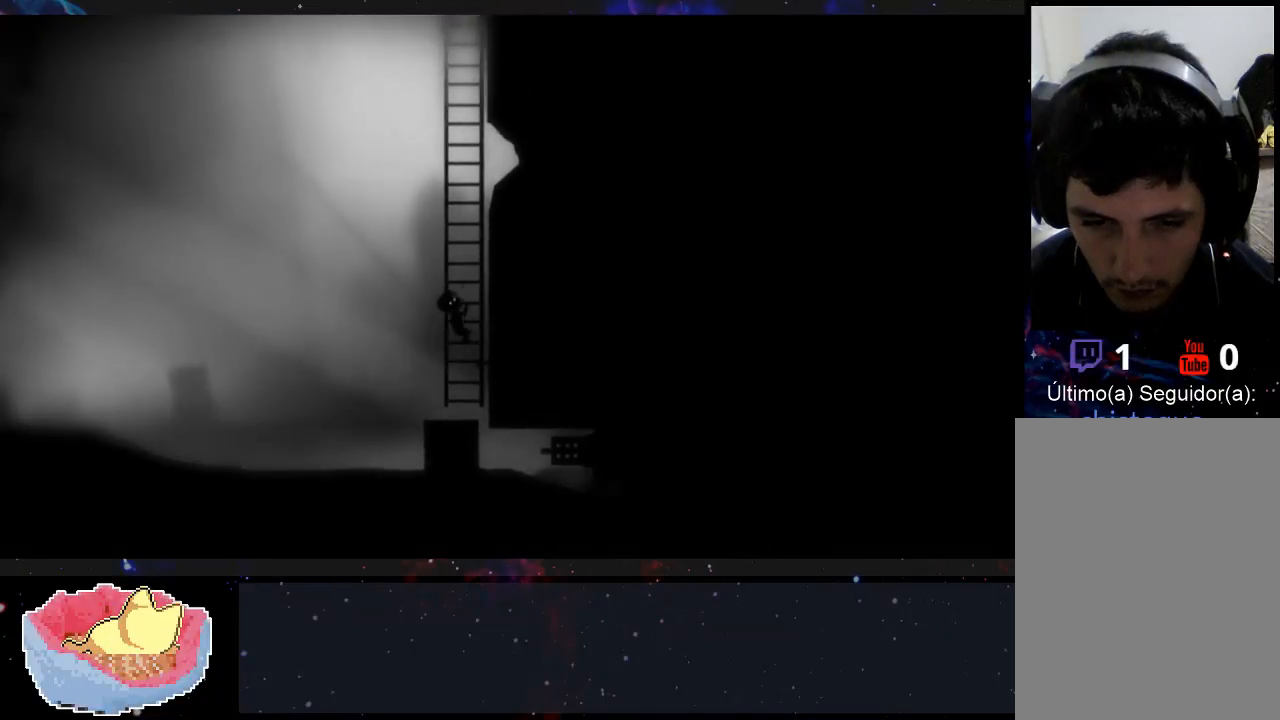
{"buttons": [], "left_stick": "up", "right_stick": "center", "events": []}
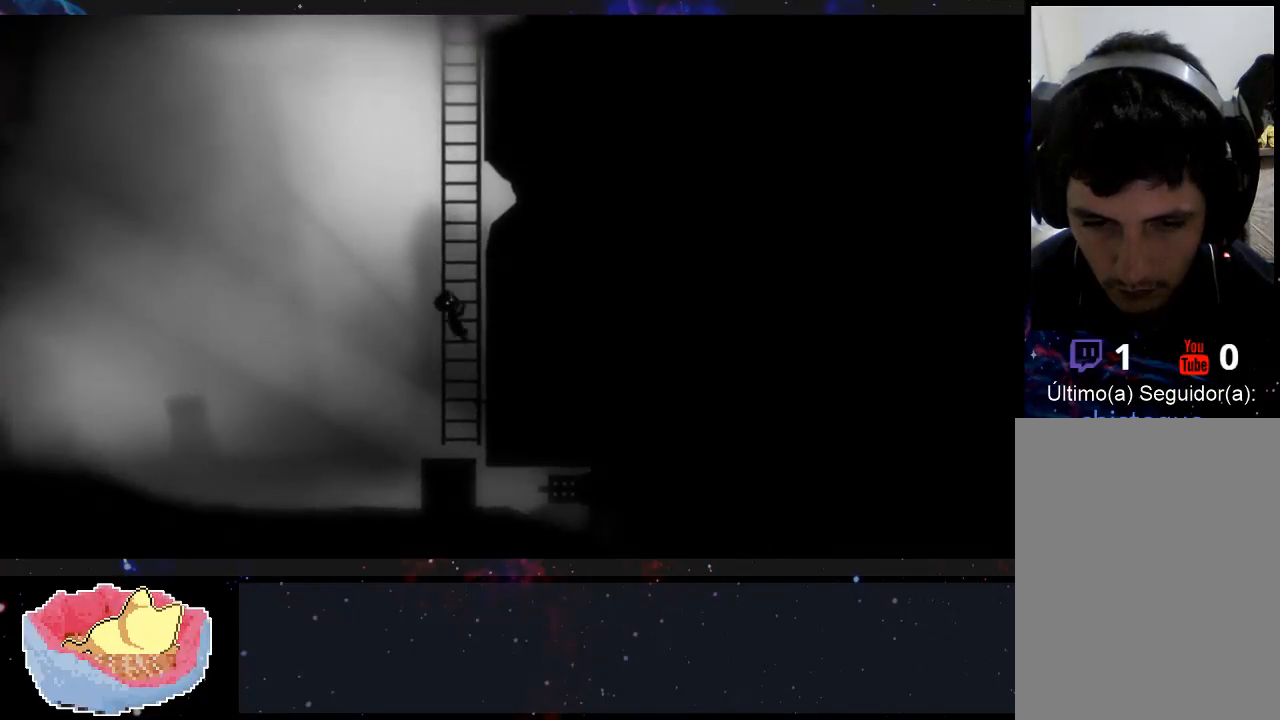
{"buttons": [], "left_stick": "up", "right_stick": "center", "events": []}
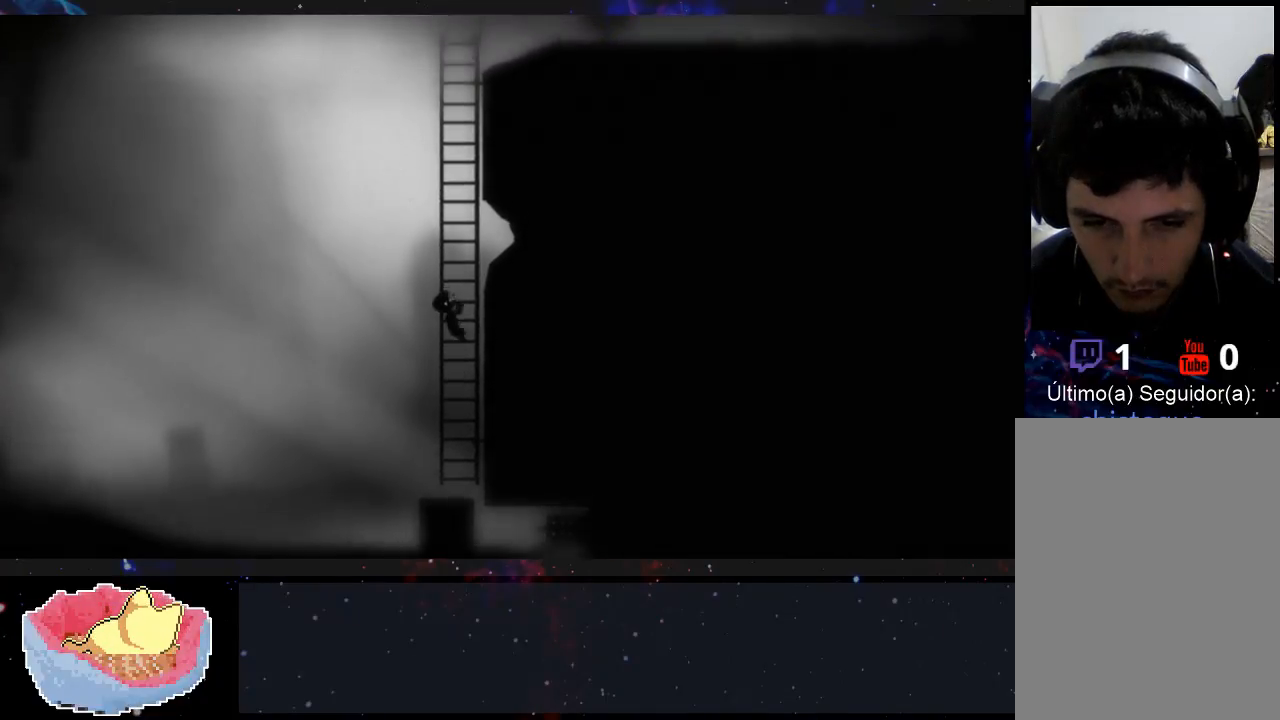
{"buttons": [], "left_stick": "up", "right_stick": "center", "events": []}
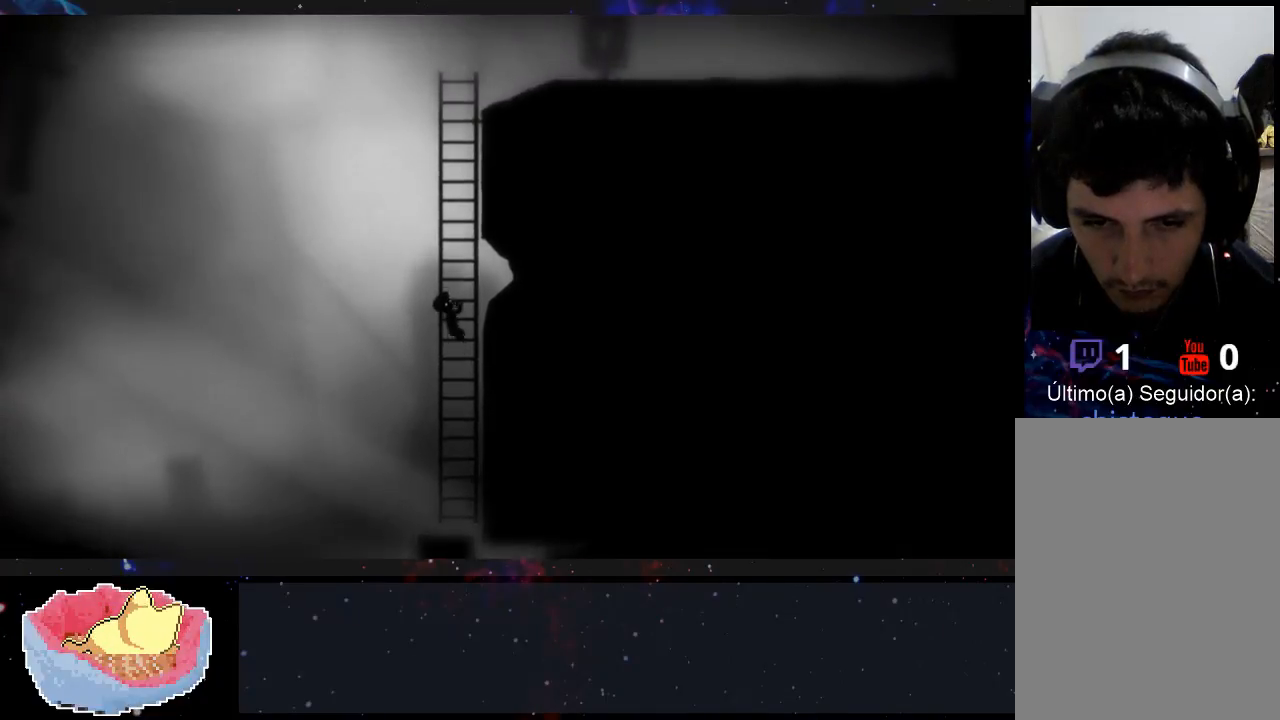
{"buttons": [], "left_stick": "up", "right_stick": "center", "events": []}
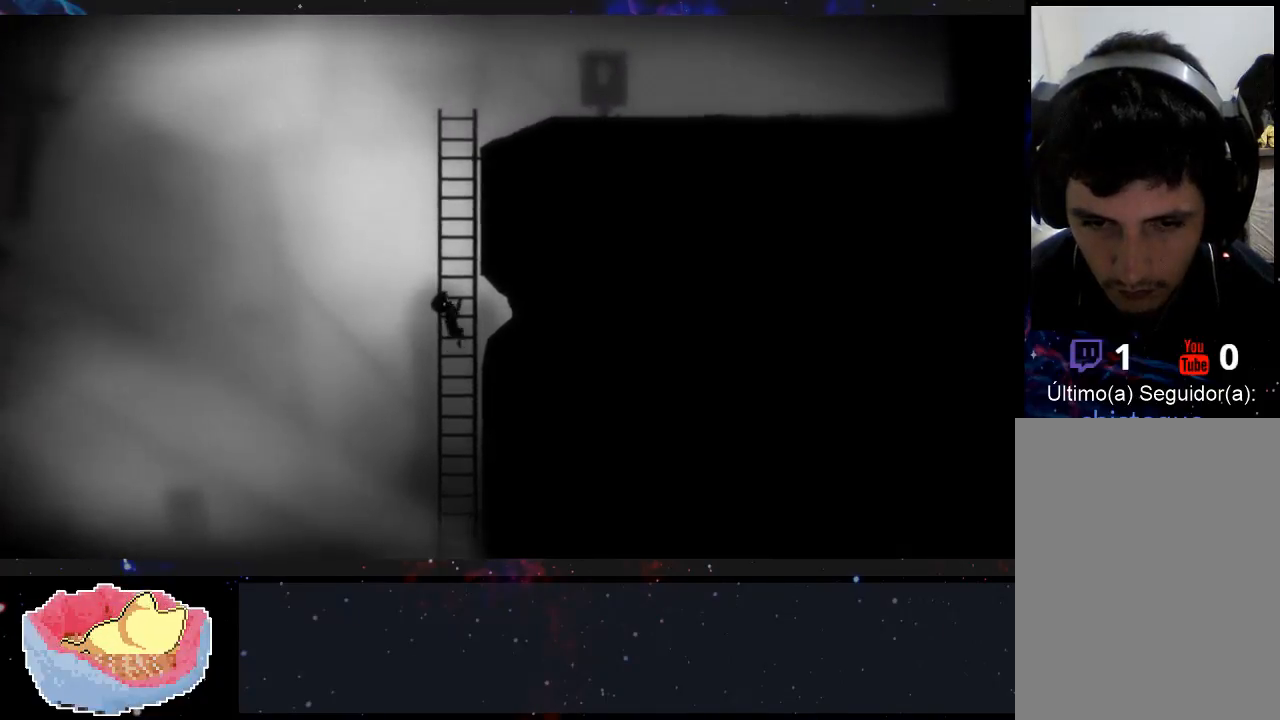
{"buttons": [], "left_stick": "up", "right_stick": "center", "events": []}
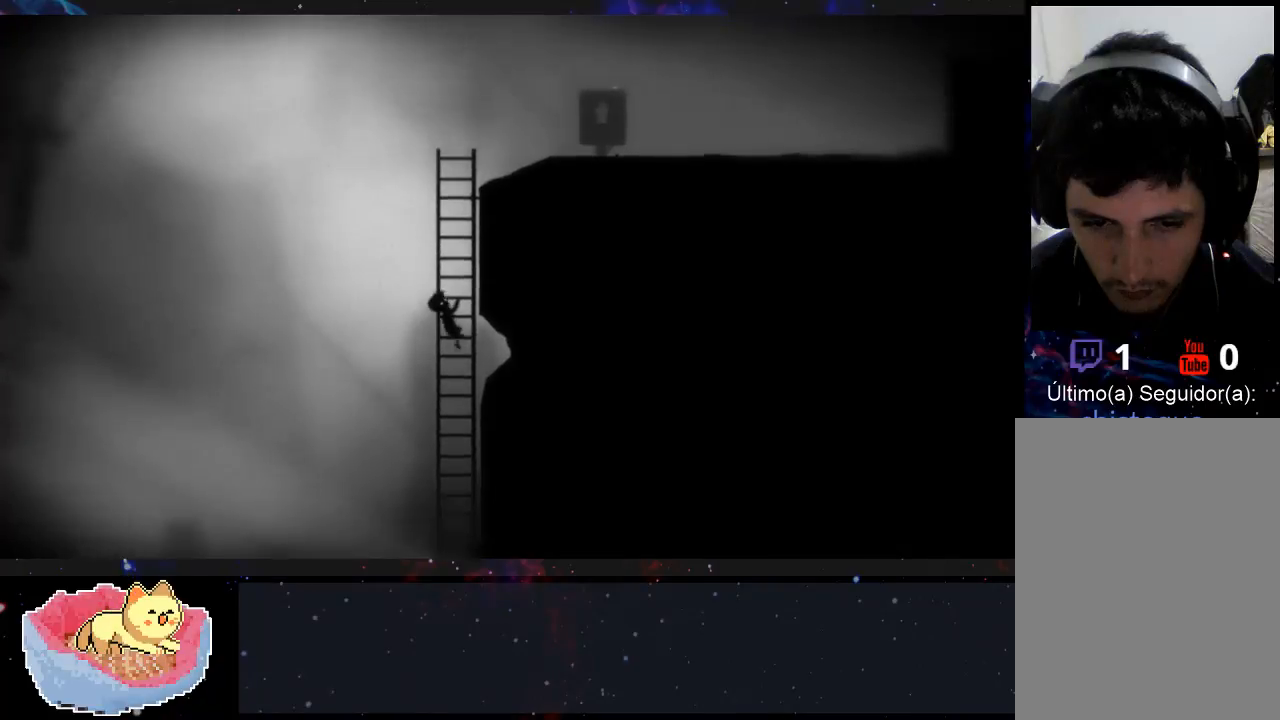
{"buttons": [], "left_stick": "up", "right_stick": "center", "events": []}
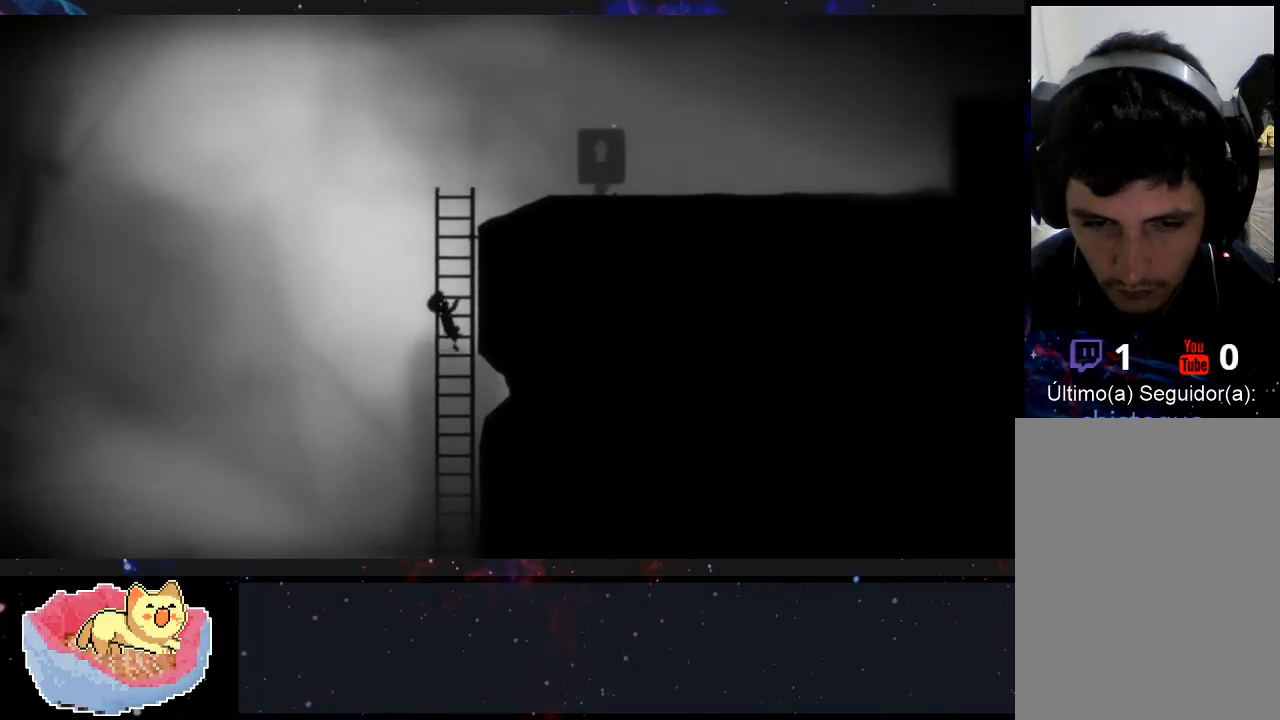
{"buttons": [], "left_stick": "up", "right_stick": "center", "events": []}
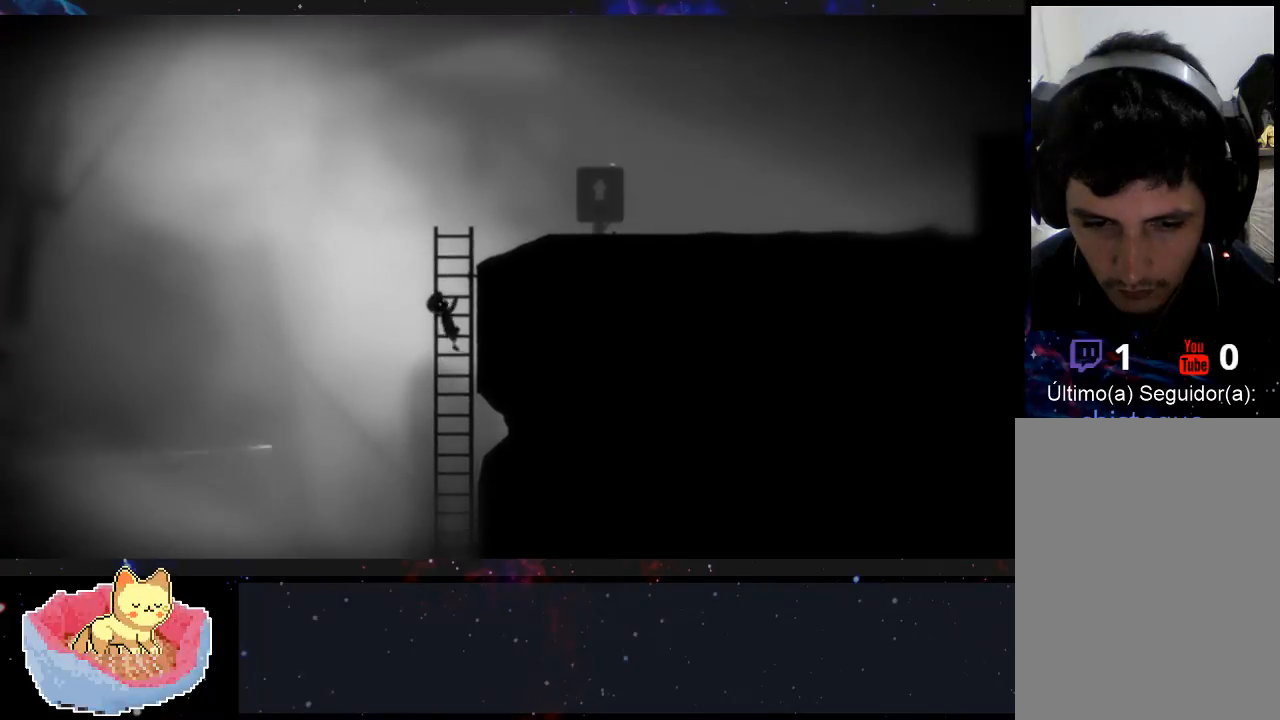
{"buttons": [], "left_stick": "up", "right_stick": "center", "events": []}
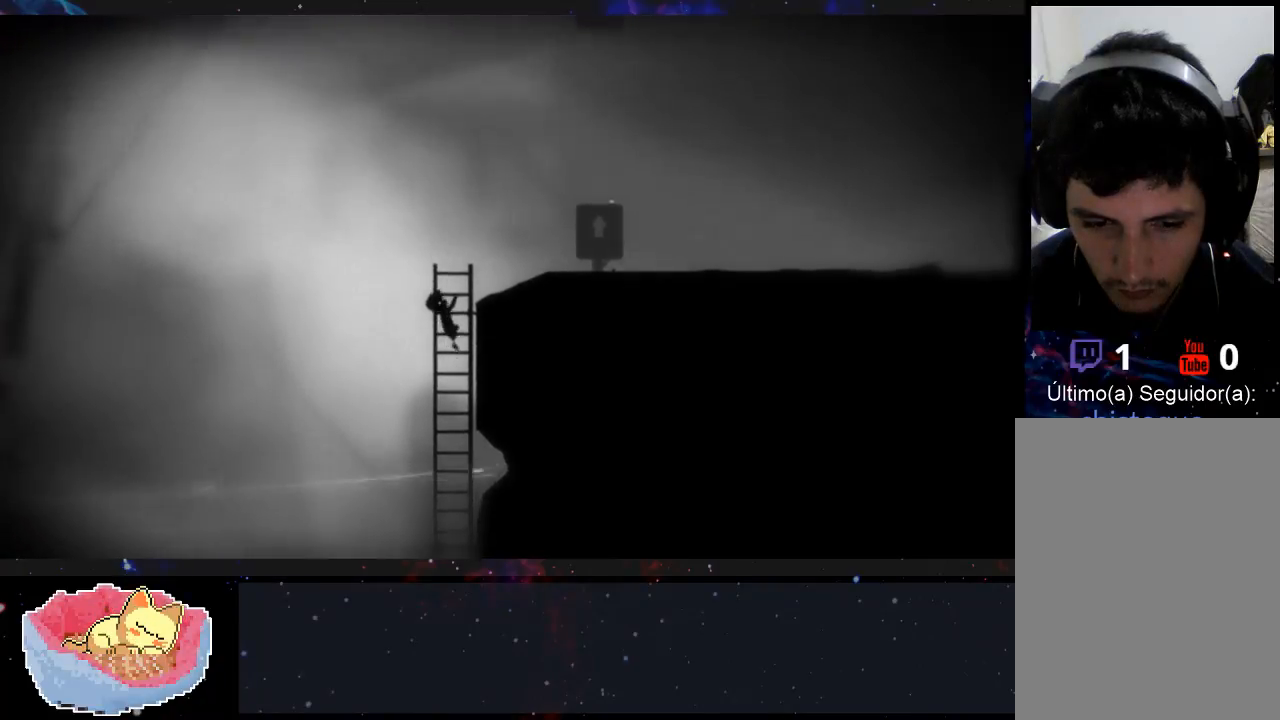
{"buttons": [], "left_stick": "up", "right_stick": "center", "events": []}
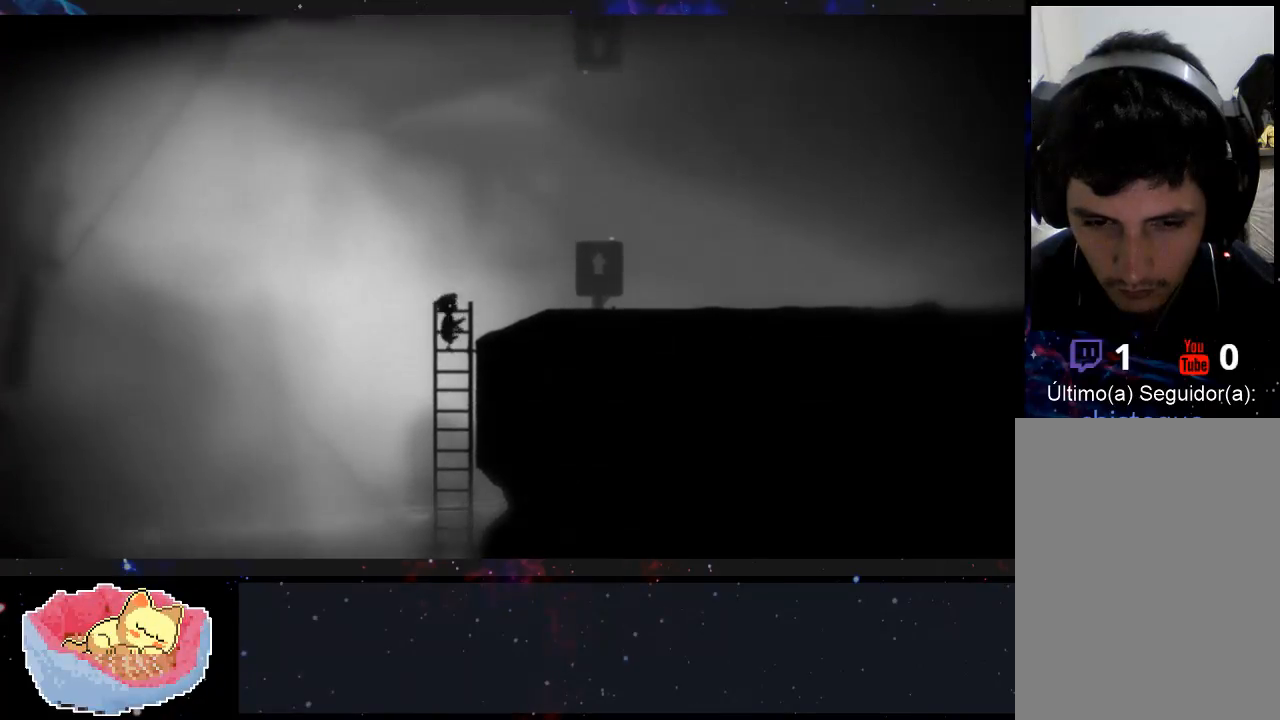
{"buttons": [], "left_stick": "up-right", "right_stick": "center", "events": [[100, "left_stick", "up-right"]]}
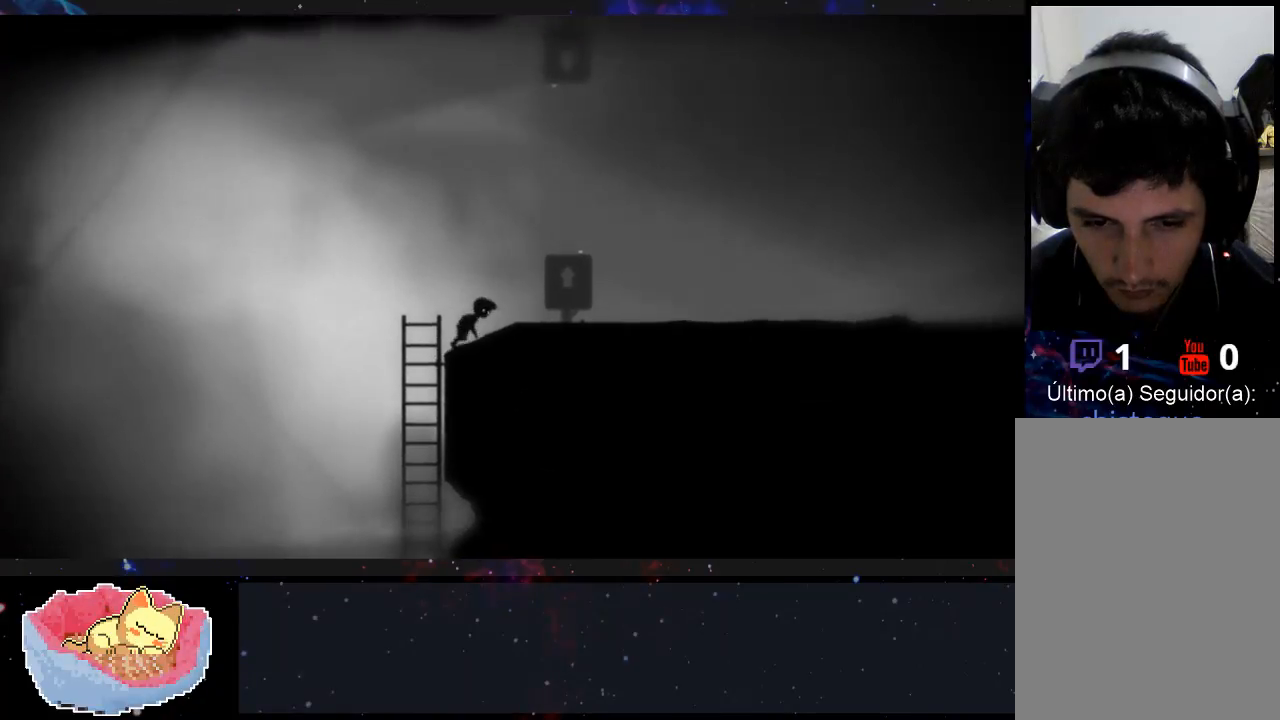
{"buttons": [], "left_stick": "up-right", "right_stick": "center", "events": []}
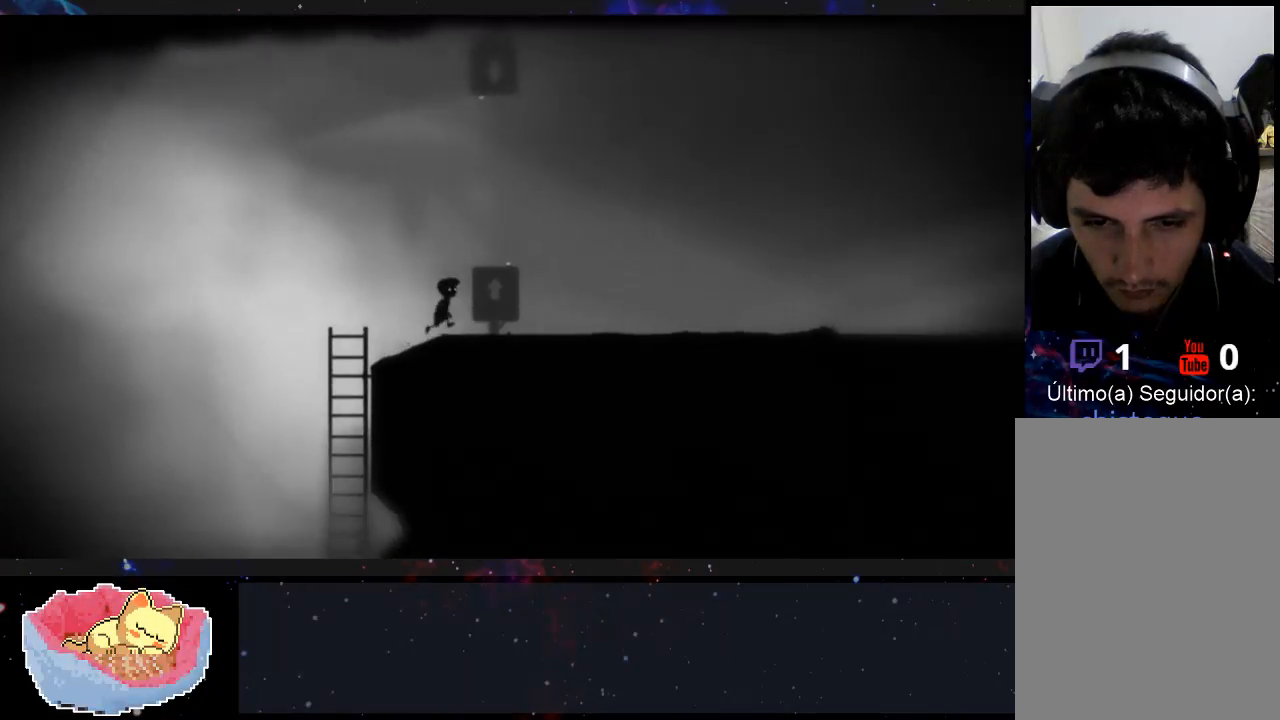
{"buttons": [], "left_stick": "left", "right_stick": "center", "events": [[267, "X", "down"], [433, "X", "up"], [433, "left_stick", "left"]]}
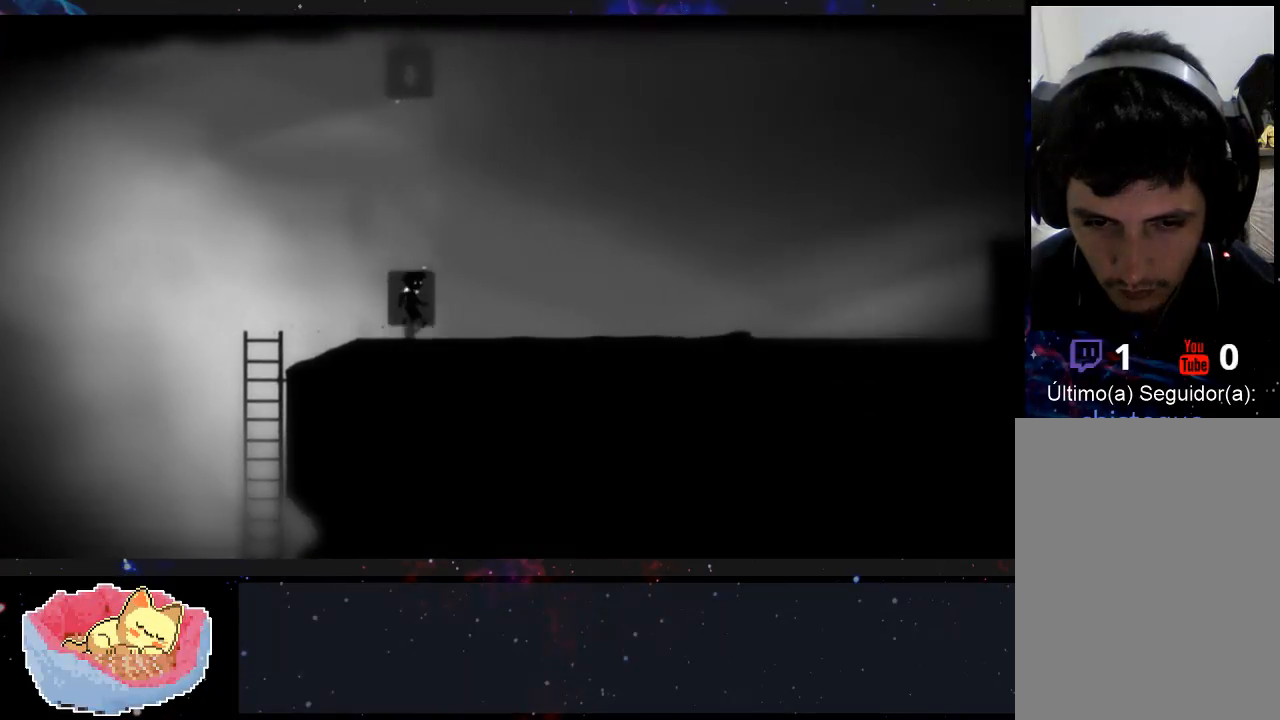
{"buttons": [], "left_stick": "left", "right_stick": "center", "events": []}